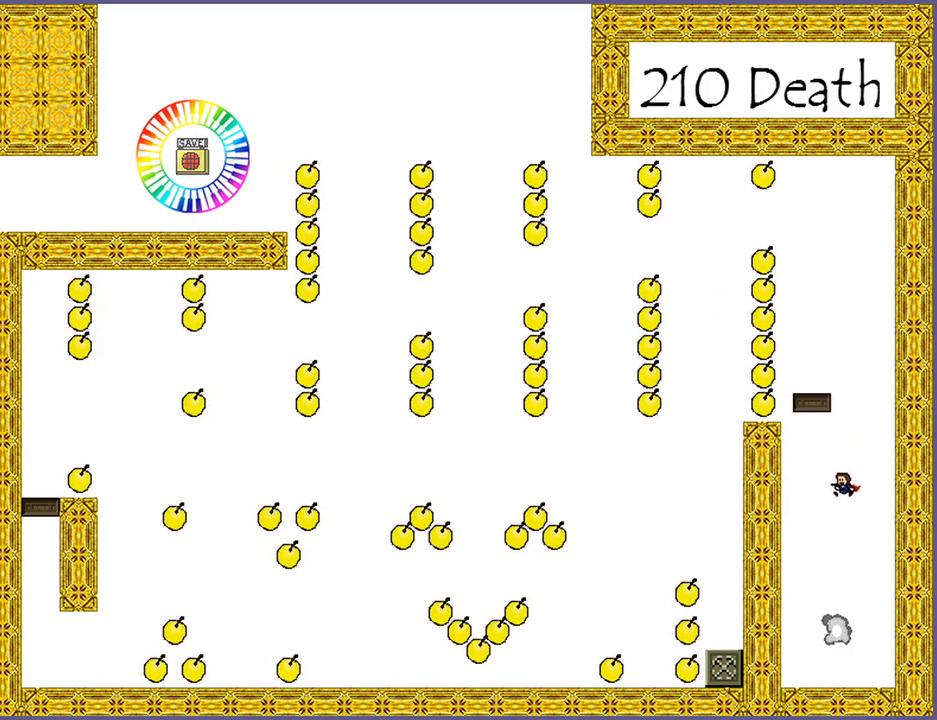
Gameplay with keyboard; each line is a JSON object with the keys held at the frame after it. "events" lists presses ("down") and releases ("up") of "down", "left", "r", "right", "s", "shift_l", "shift_r", "up" and "z" between this image and that frame as [ms after this image, input, new state], when the widget could be followed in between. No other keys are recorded. Mouse input is not recorded.
{"keys": [], "events": [[60, "left", "up"]]}
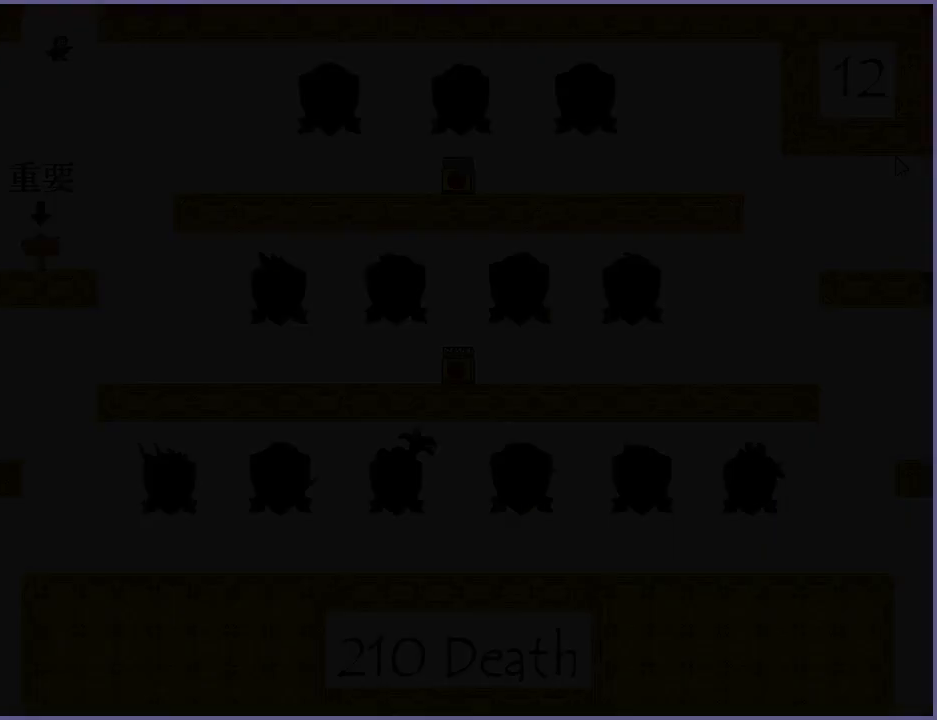
{"keys": [], "events": []}
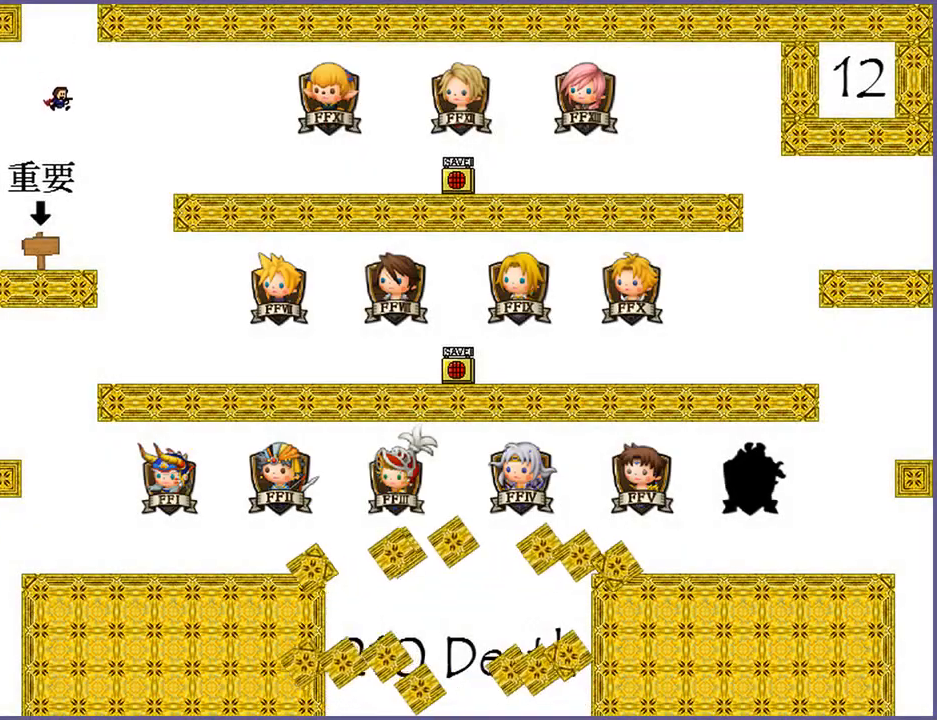
{"keys": ["right"], "events": [[280, "right", "down"]]}
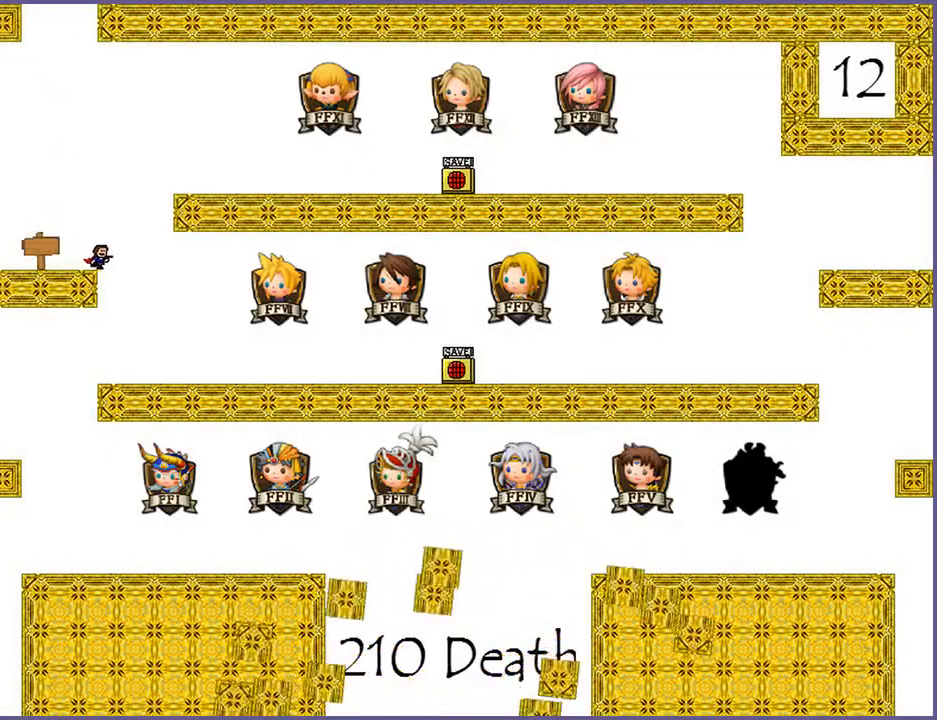
{"keys": ["right"], "events": []}
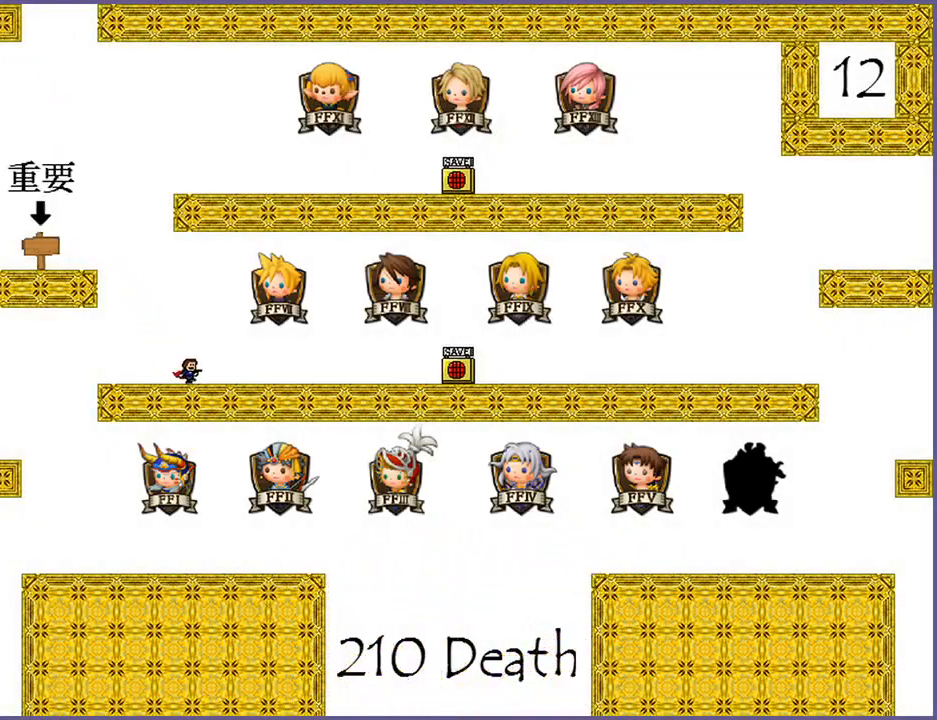
{"keys": ["right"], "events": []}
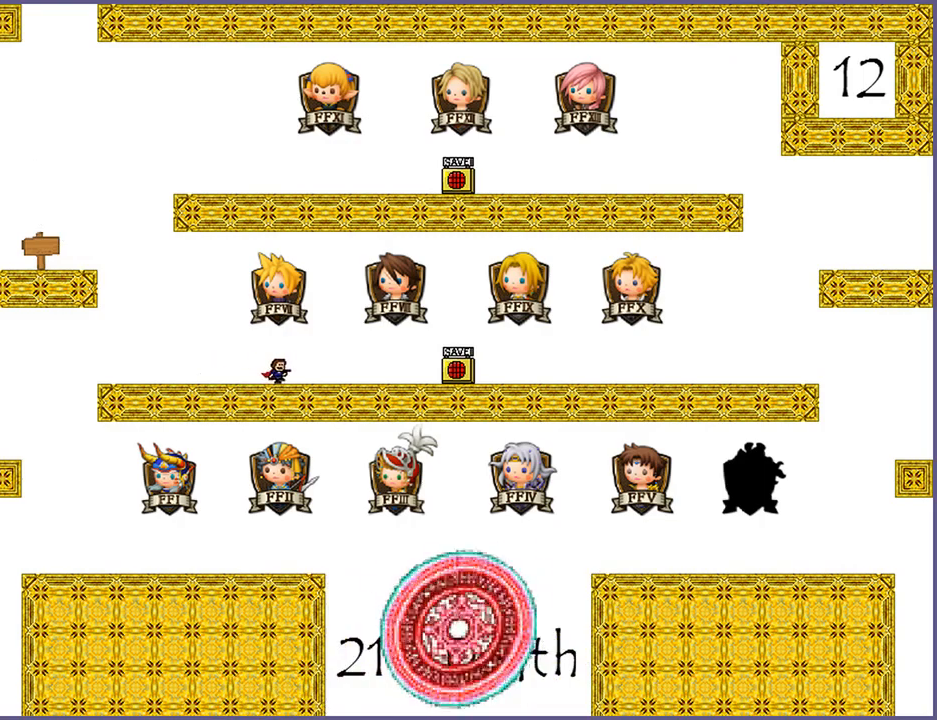
{"keys": ["right"], "events": []}
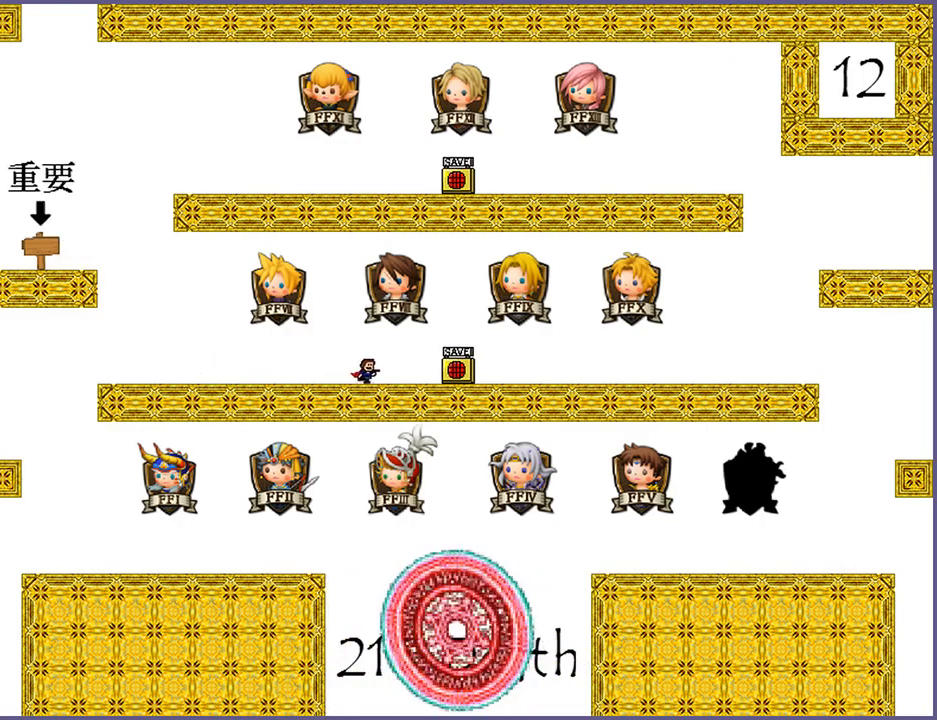
{"keys": ["right"], "events": [[400, "z", "down"], [460, "z", "up"]]}
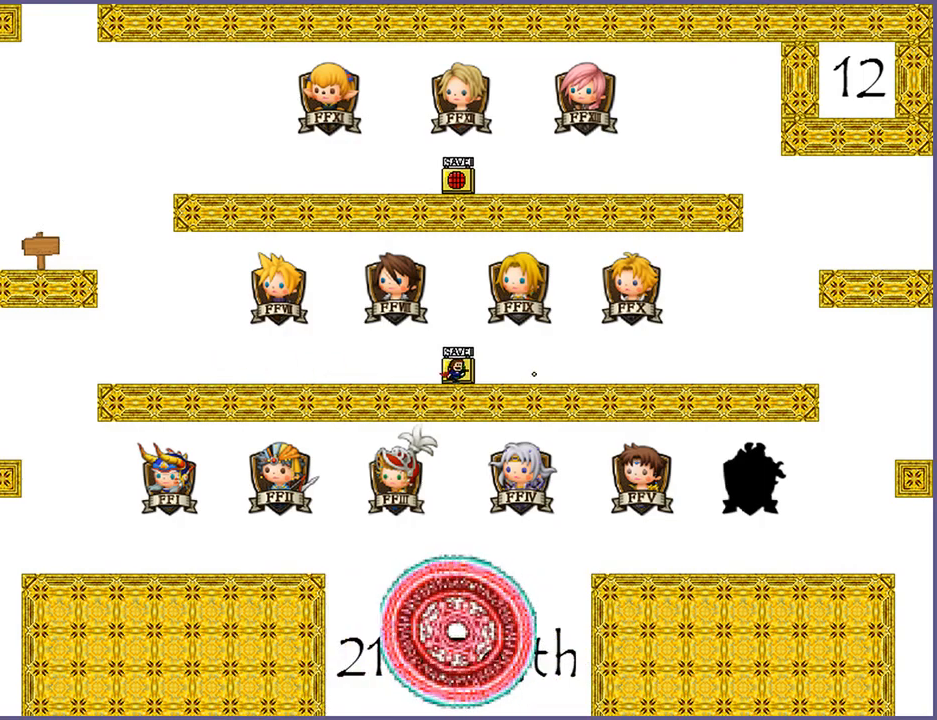
{"keys": ["right"], "events": []}
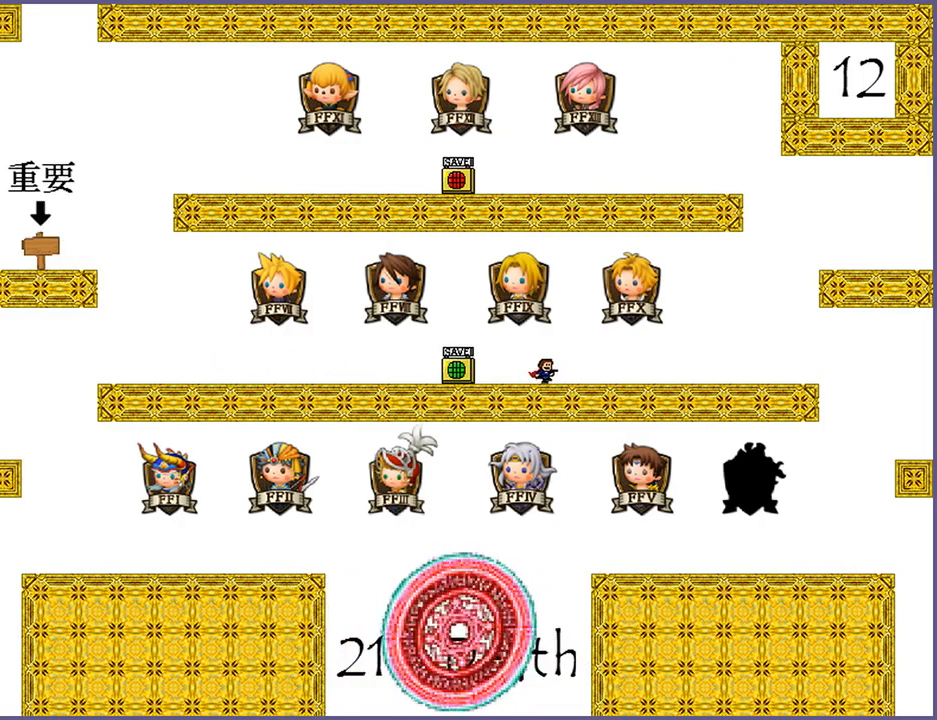
{"keys": ["right"], "events": []}
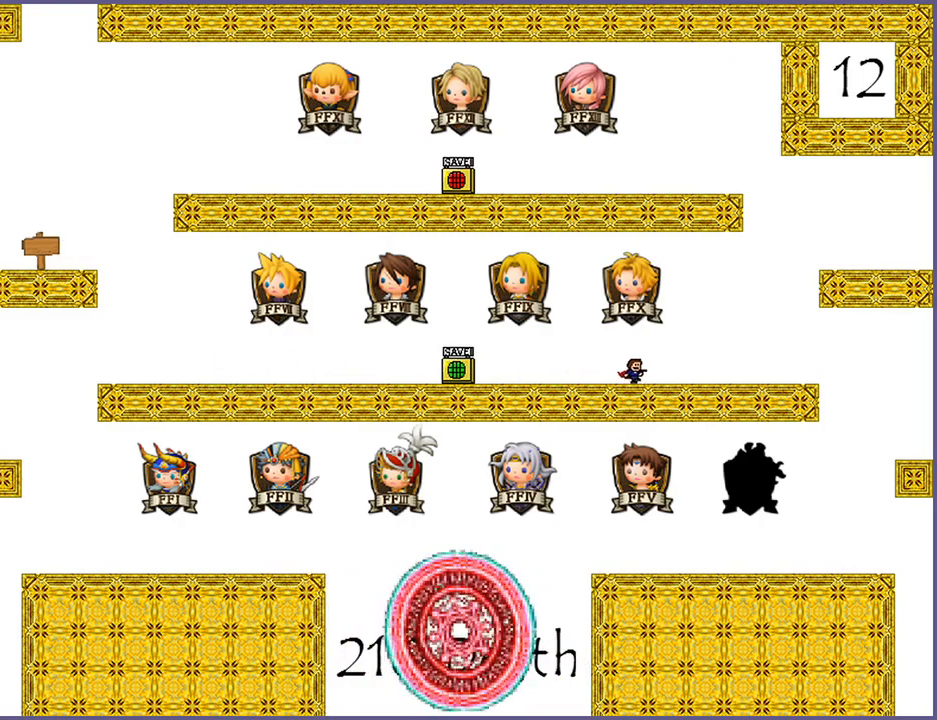
{"keys": ["right"], "events": []}
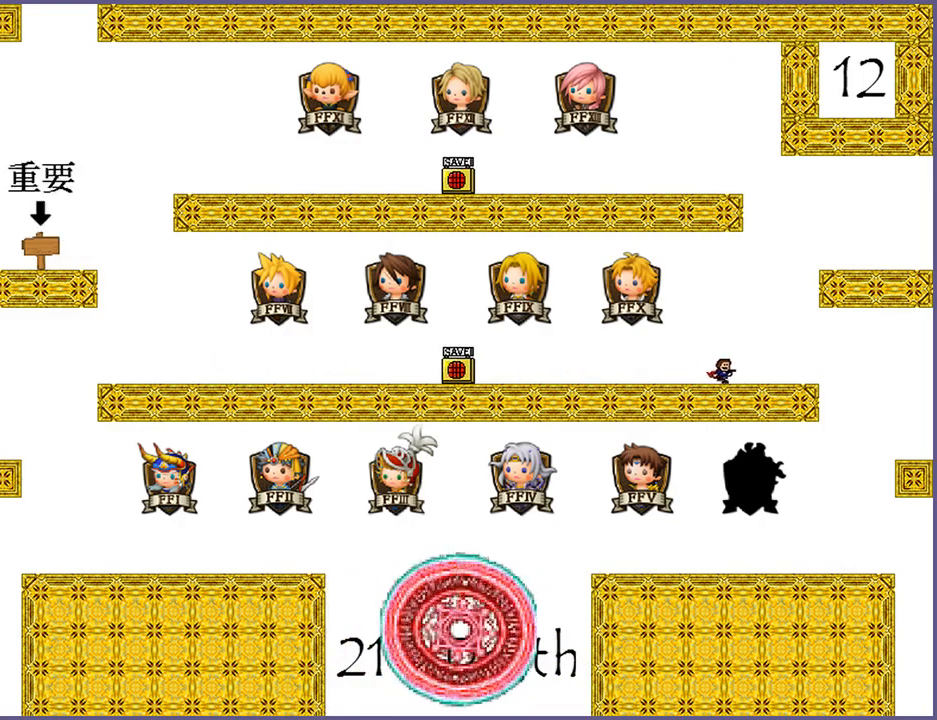
{"keys": ["right"], "events": []}
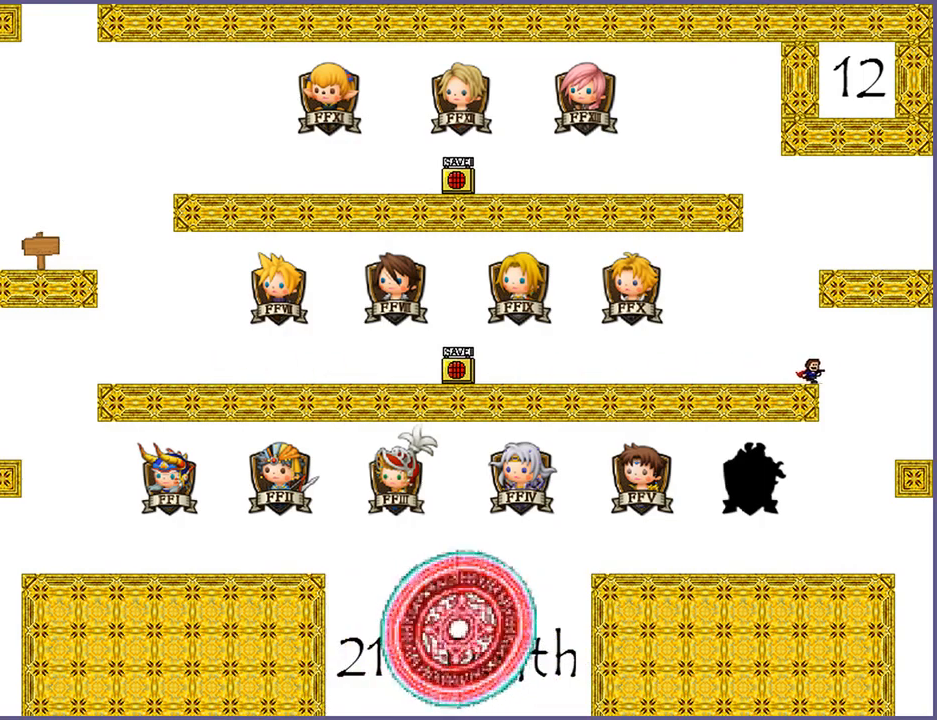
{"keys": [], "events": [[420, "right", "up"]]}
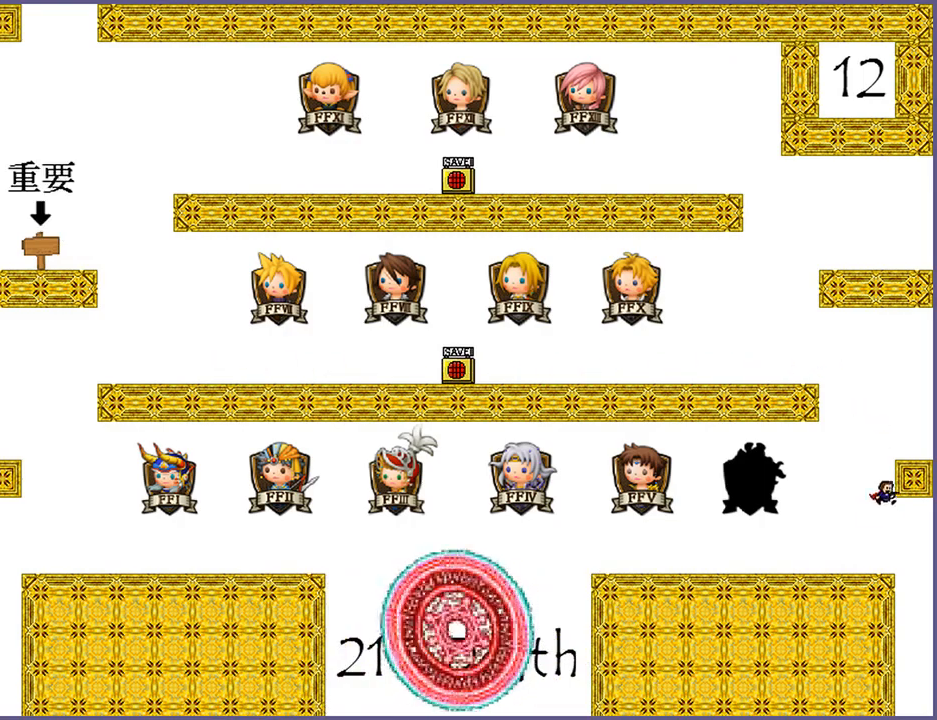
{"keys": ["left"], "events": [[60, "left", "down"]]}
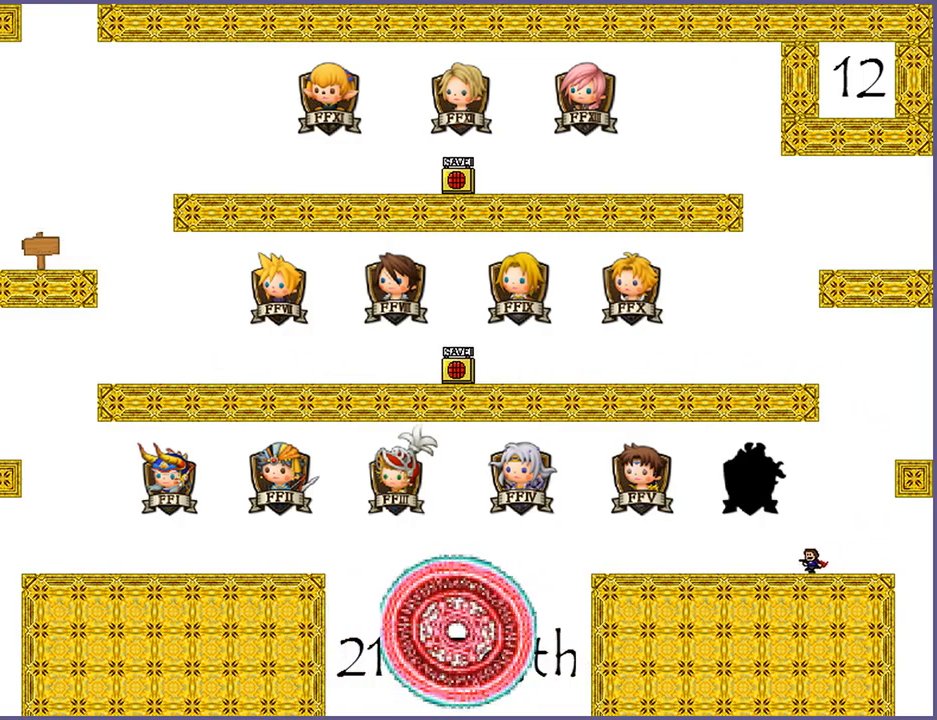
{"keys": [], "events": [[280, "left", "up"]]}
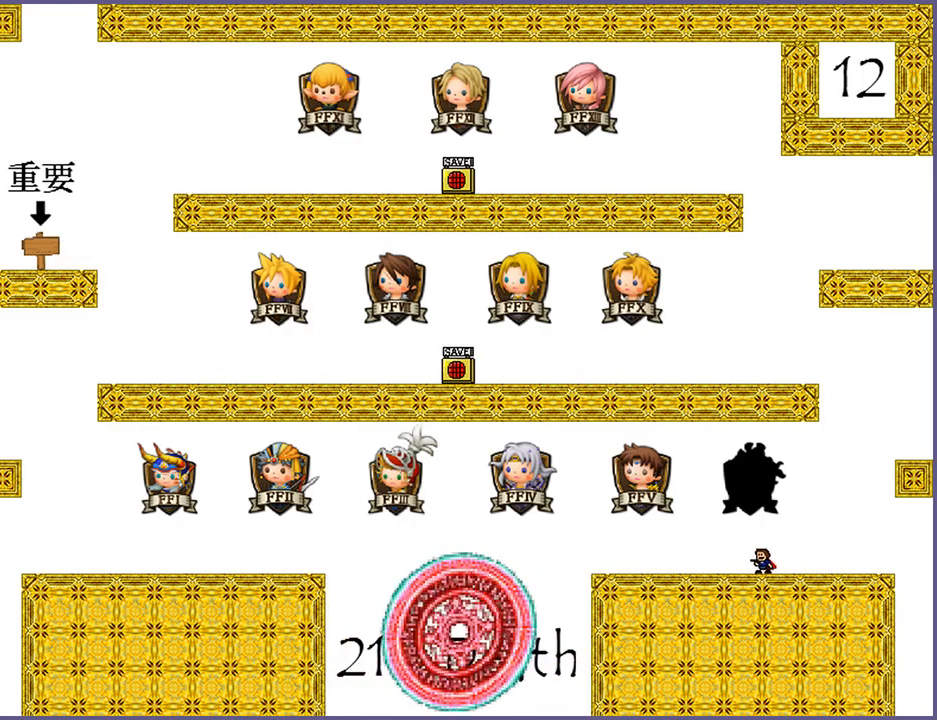
{"keys": [], "events": []}
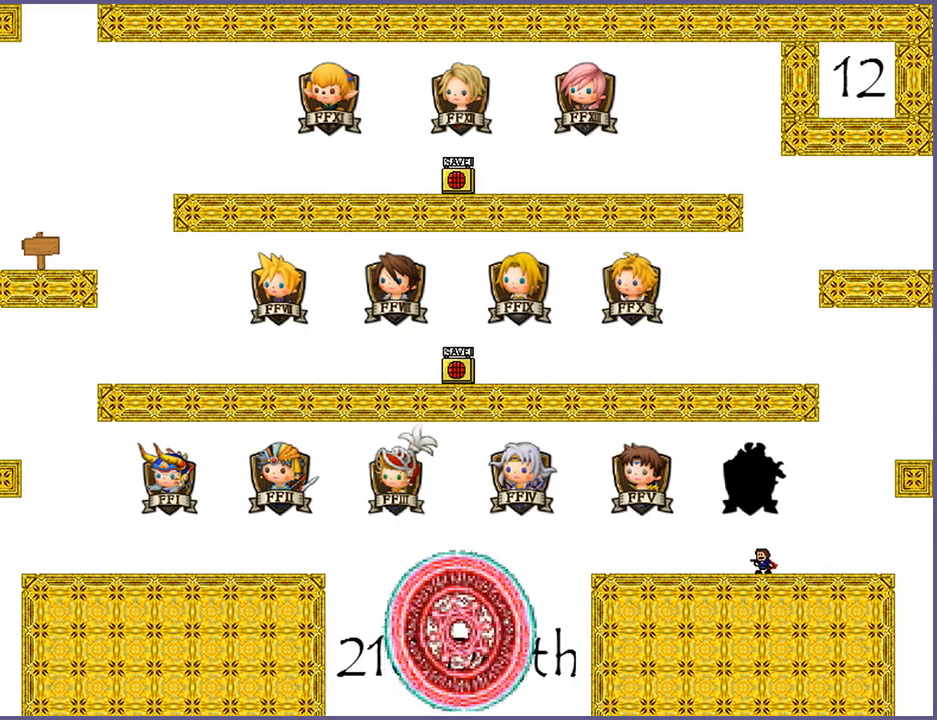
{"keys": [], "events": [[260, "shift_l", "down"], [420, "shift_l", "up"]]}
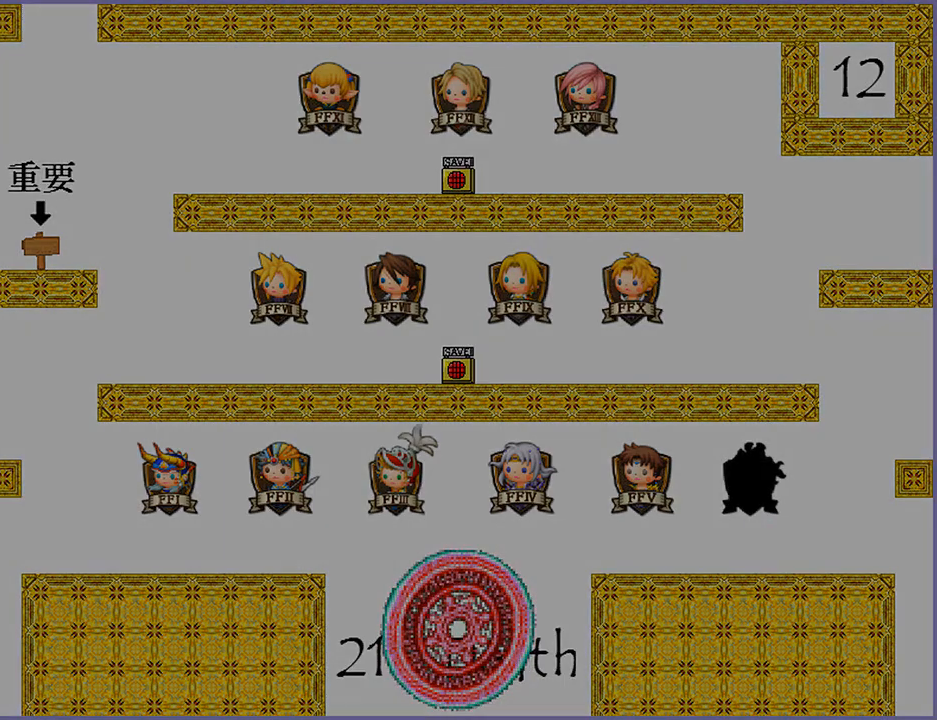
{"keys": [], "events": []}
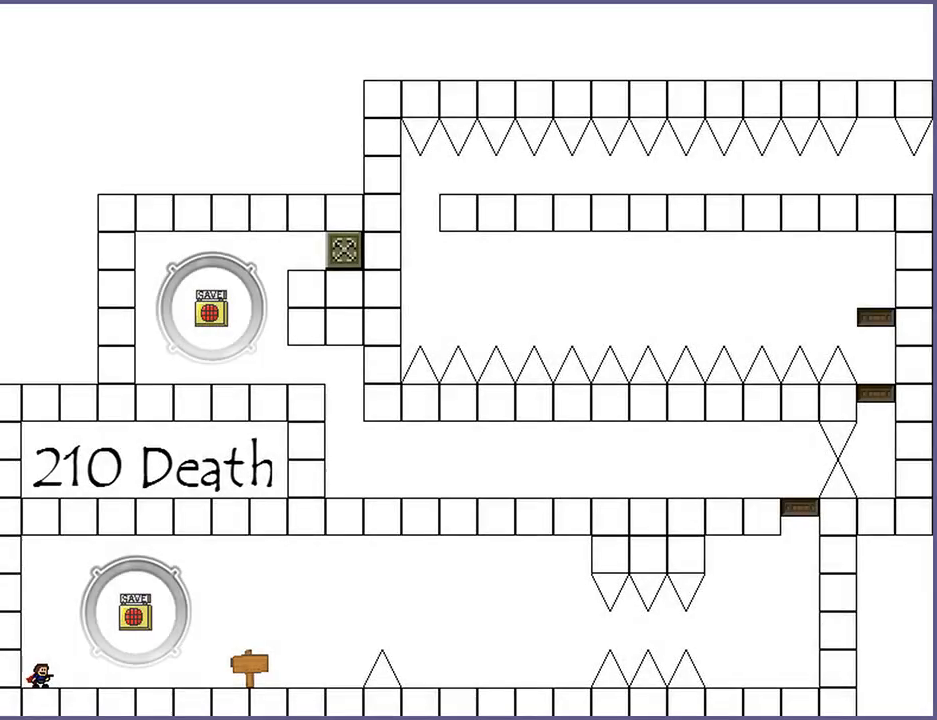
{"keys": [], "events": []}
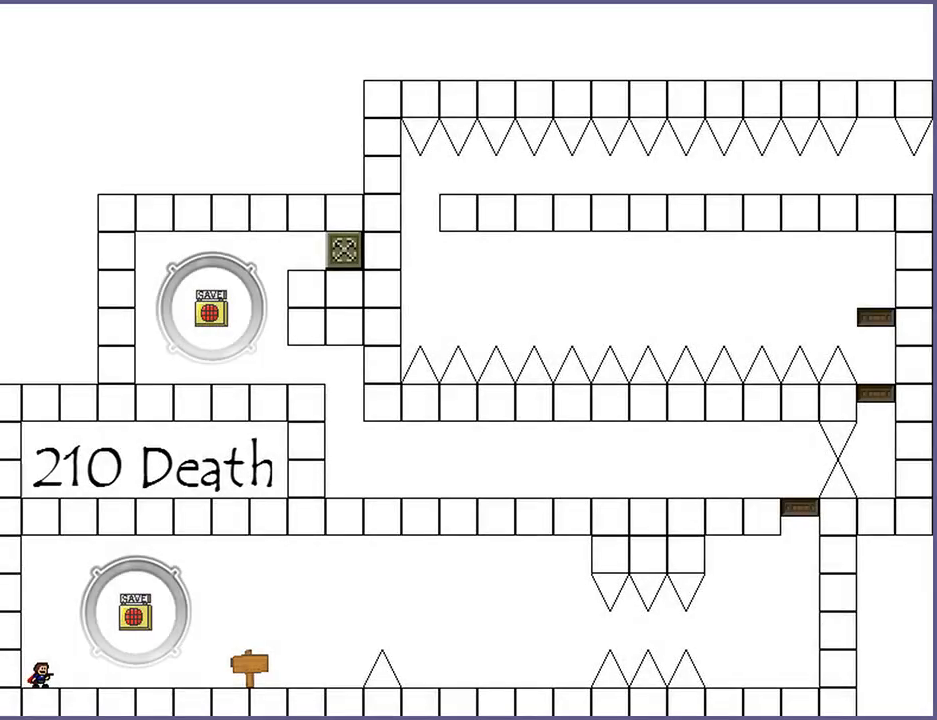
{"keys": ["right", "z"], "events": [[40, "right", "down"], [140, "shift_l", "down"], [340, "shift_l", "up"], [480, "z", "down"]]}
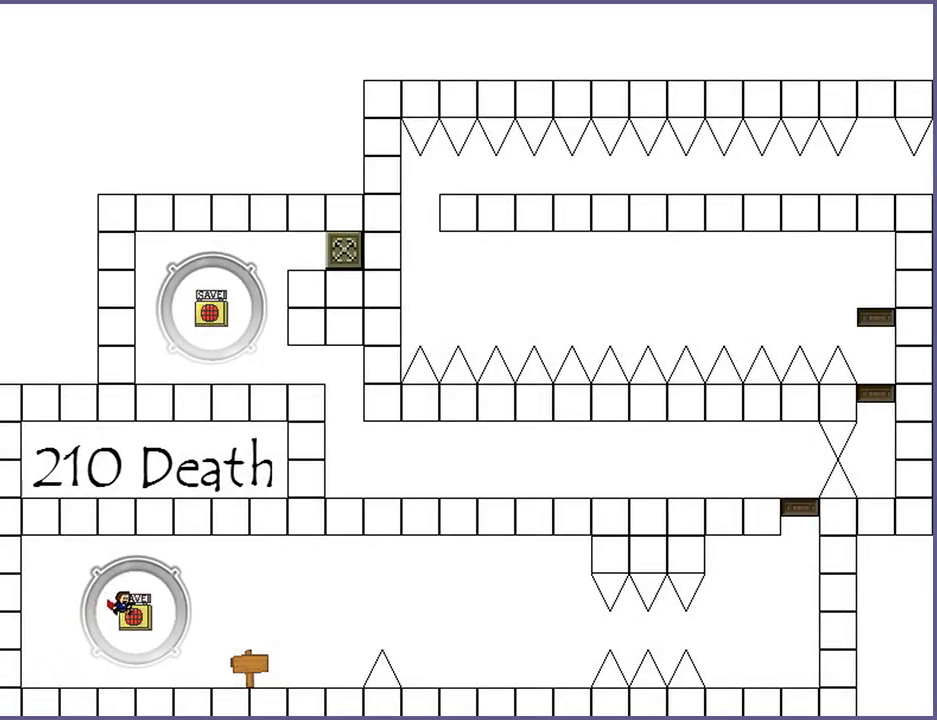
{"keys": ["right"], "events": [[40, "z", "up"]]}
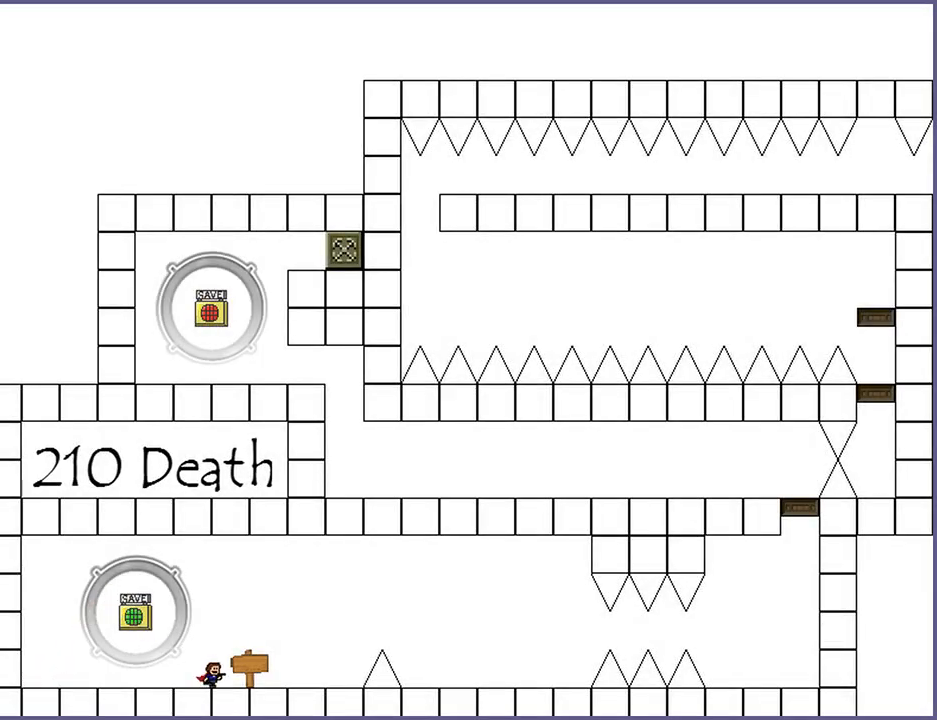
{"keys": ["right"], "events": []}
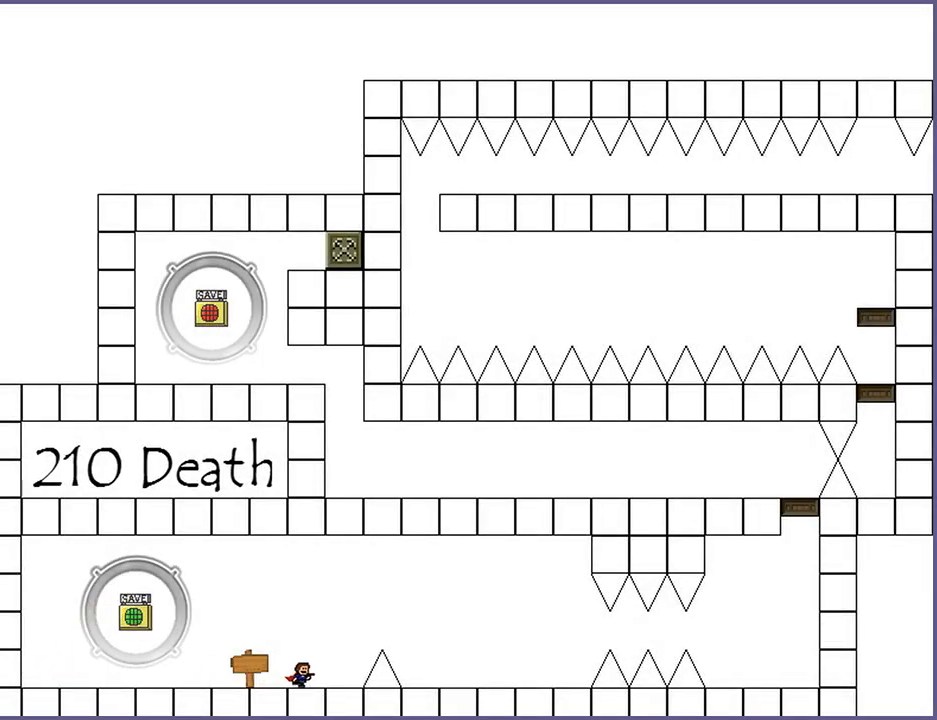
{"keys": ["right"], "events": [[180, "shift_l", "down"], [500, "shift_l", "up"]]}
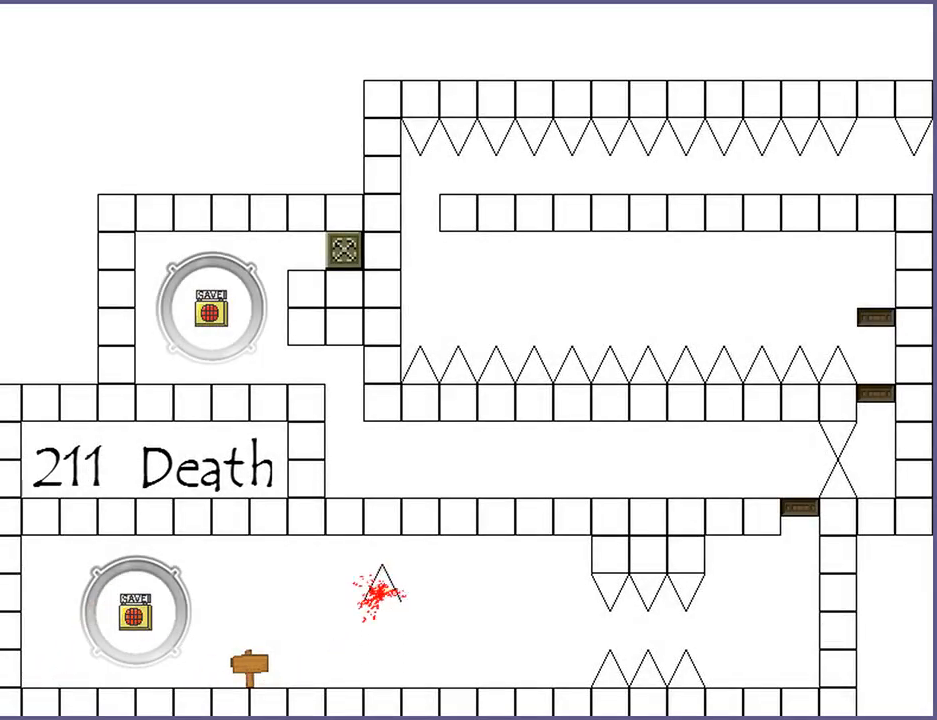
{"keys": [], "events": [[240, "right", "up"]]}
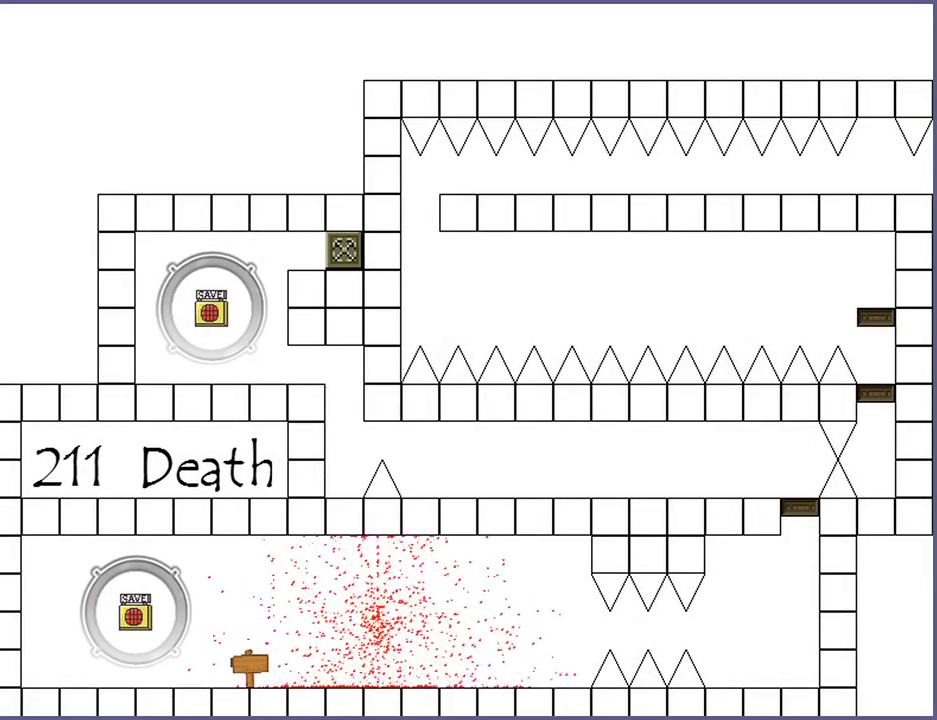
{"keys": ["right"], "events": [[60, "r", "down"], [100, "r", "up"], [380, "right", "down"]]}
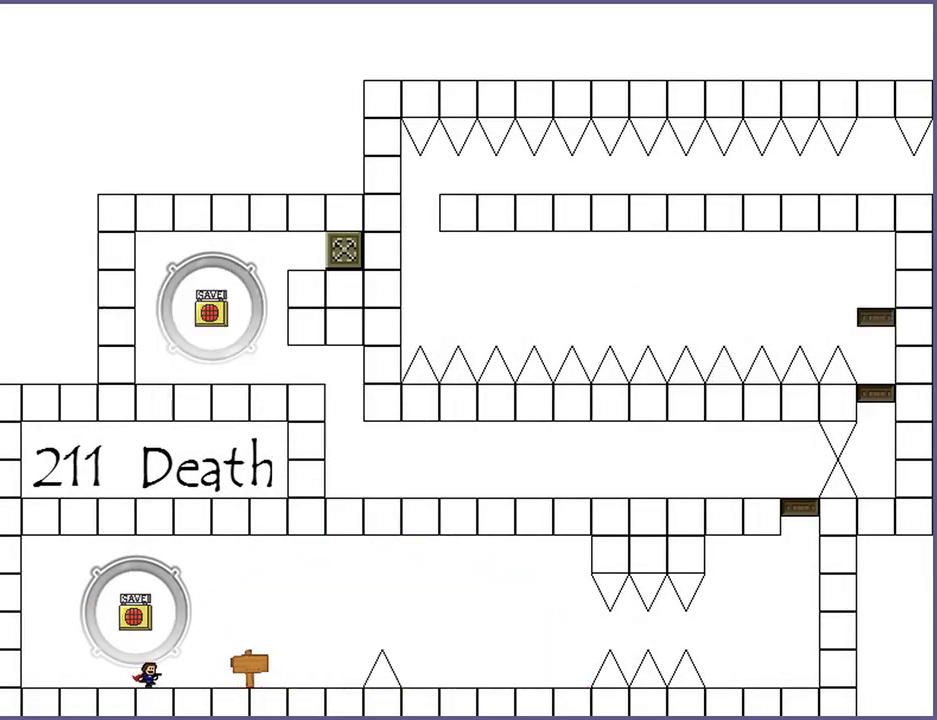
{"keys": ["right"], "events": []}
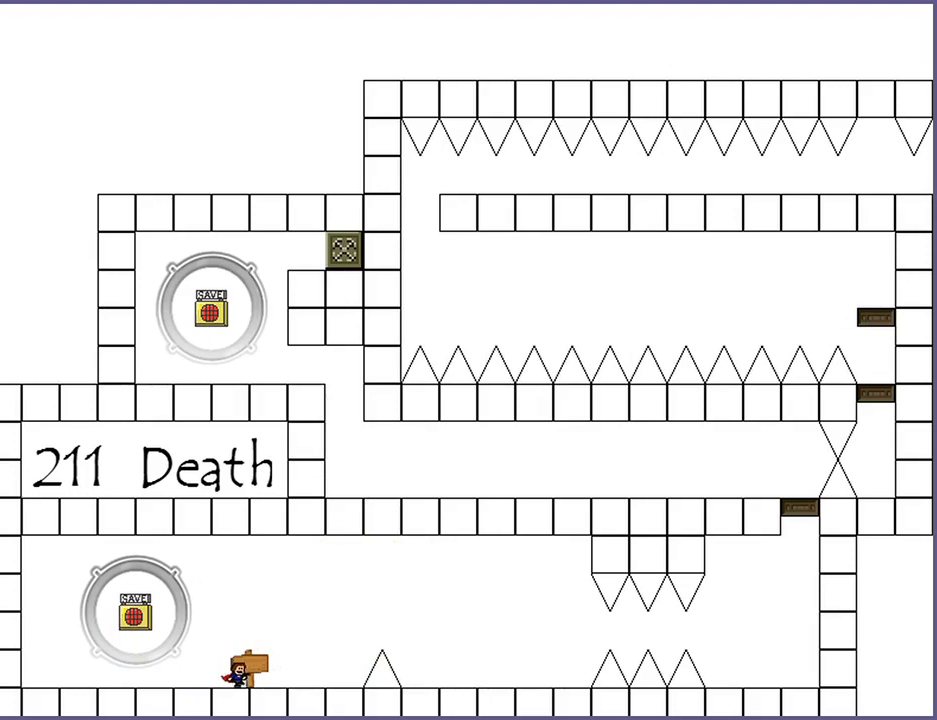
{"keys": ["right", "shift_l"], "events": [[500, "shift_l", "down"]]}
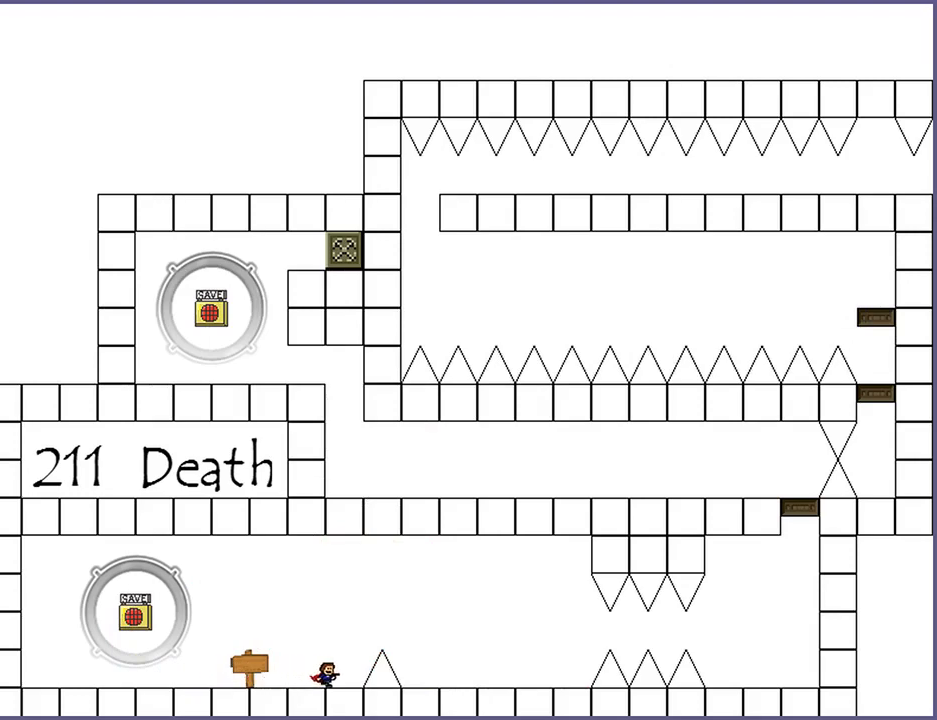
{"keys": [], "events": [[200, "right", "up"], [220, "left", "down"], [240, "shift_l", "up"], [420, "left", "up"]]}
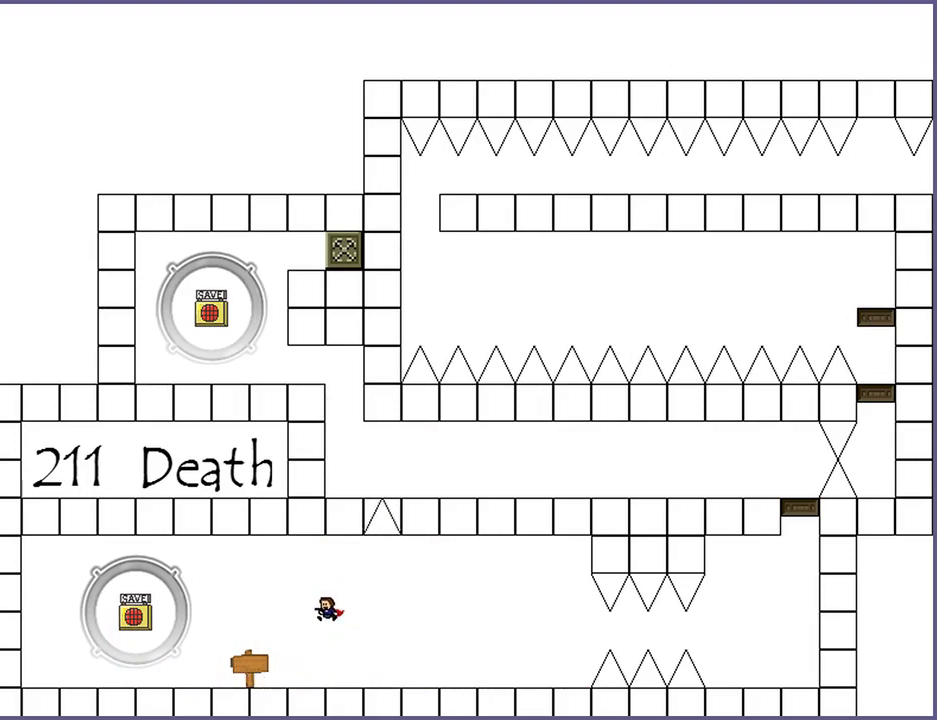
{"keys": ["right"], "events": [[60, "right", "down"]]}
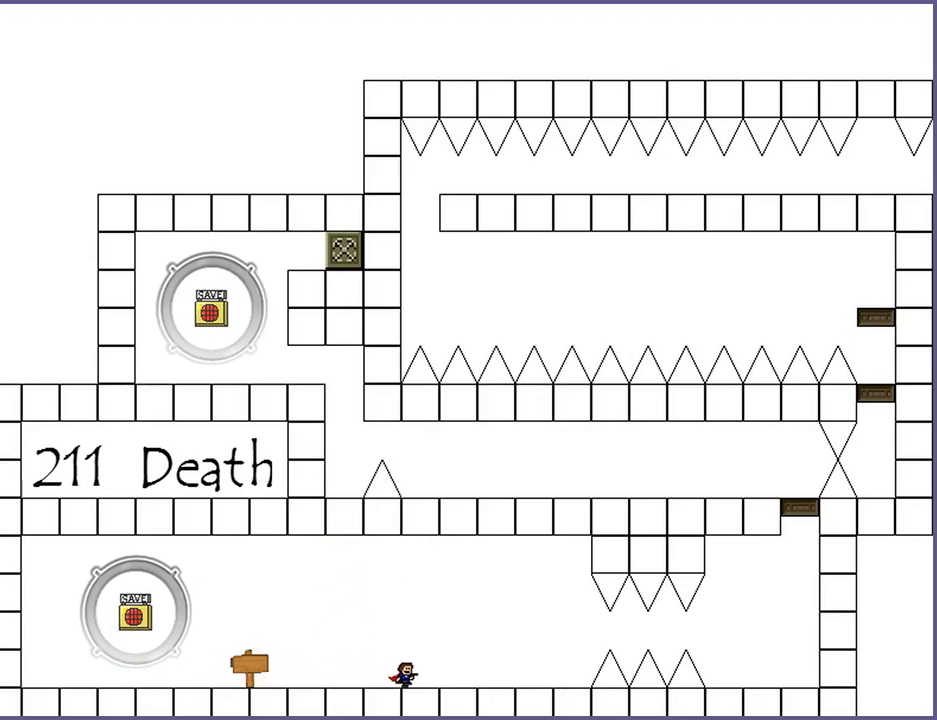
{"keys": ["right"], "events": []}
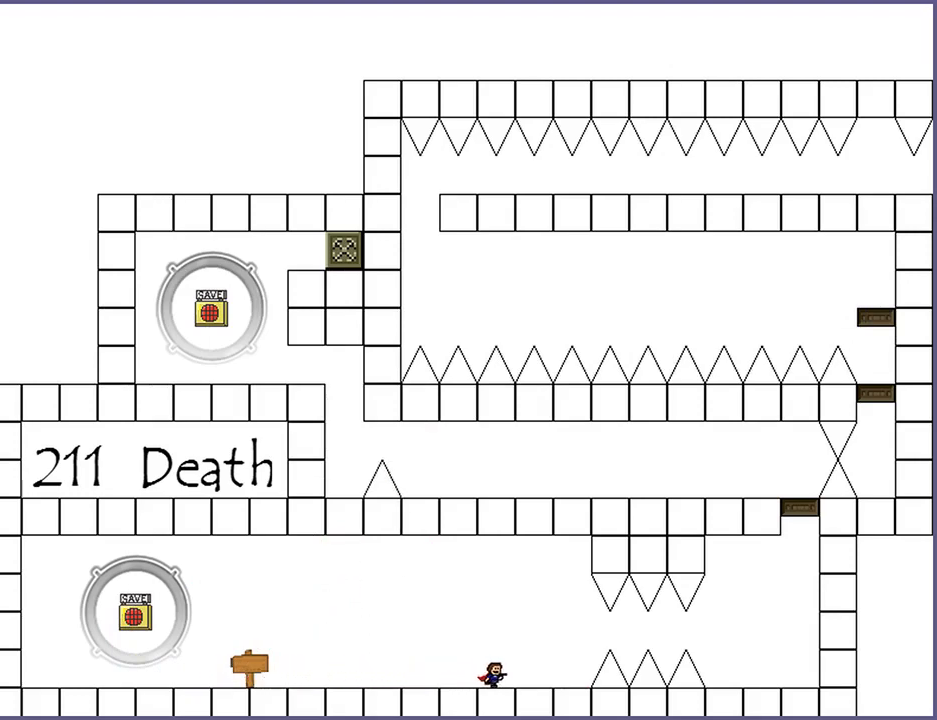
{"keys": ["right", "shift_l"], "events": [[460, "shift_l", "down"]]}